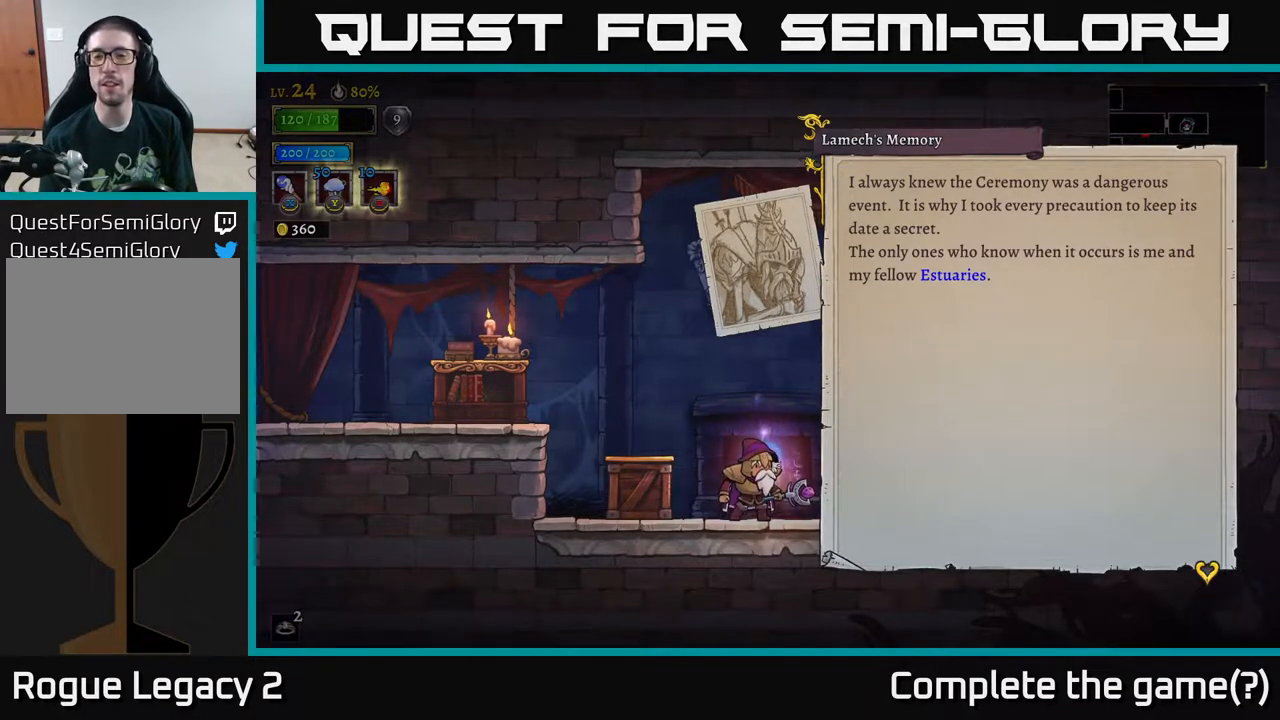
Gameplay with a controller (Xbox layout); each line is a JSON object with the inputs held at the frame after it. "events" lists button and stick changes between this image and that frame as [ms after this image, input, new state], when the widget could be followed in between.
{"buttons": [], "left_stick": "center", "right_stick": "center", "events": [[167, "A", "down"], [300, "A", "up"]]}
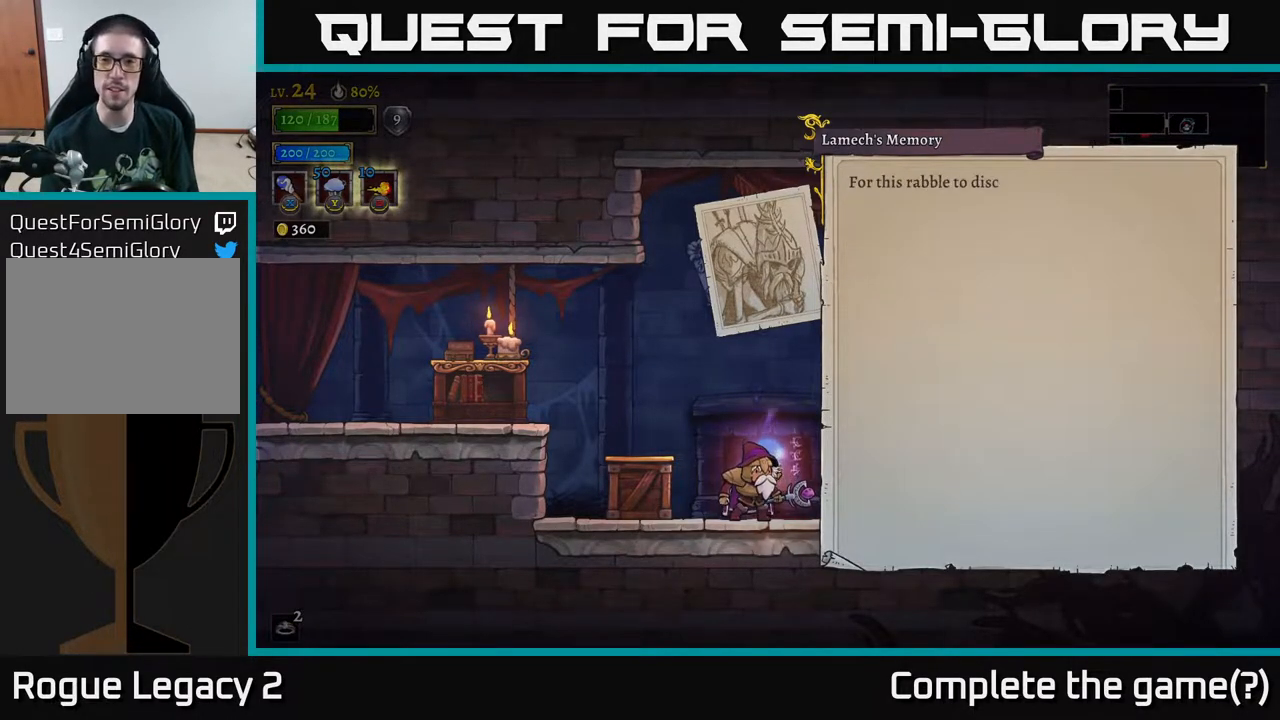
{"buttons": [], "left_stick": "center", "right_stick": "center", "events": [[150, "A", "down"], [283, "A", "up"]]}
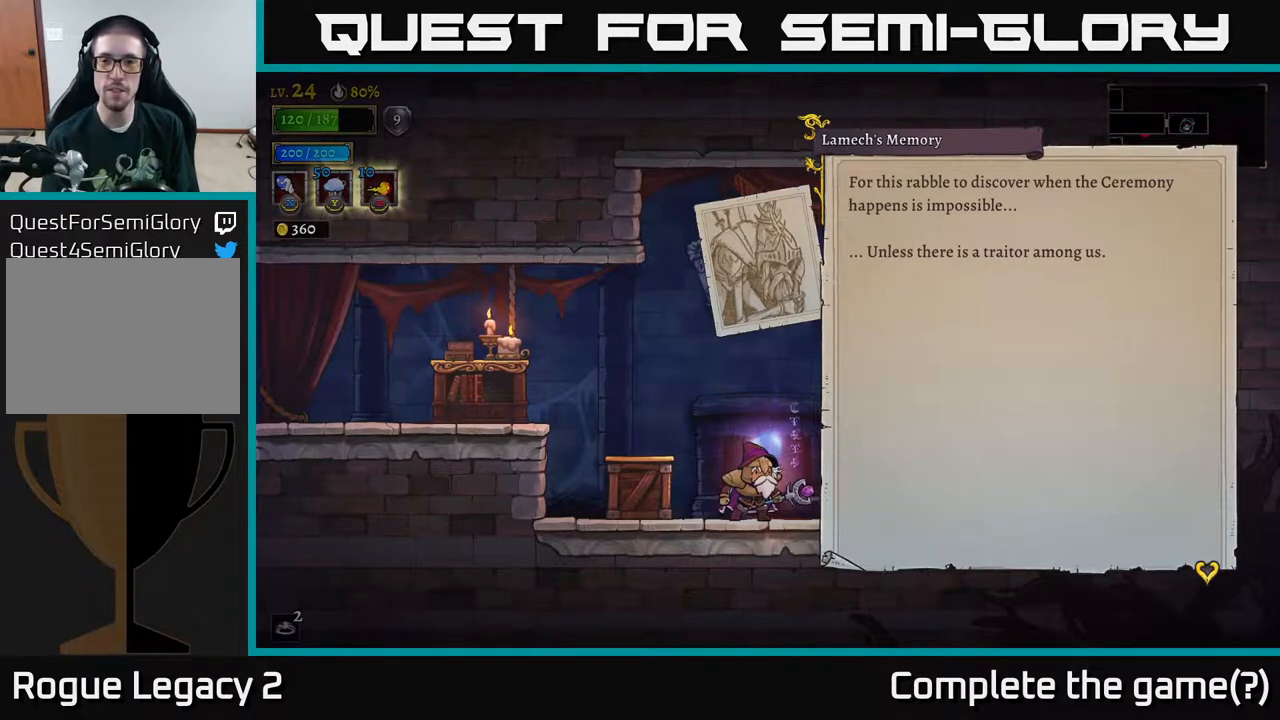
{"buttons": [], "left_stick": "center", "right_stick": "center", "events": []}
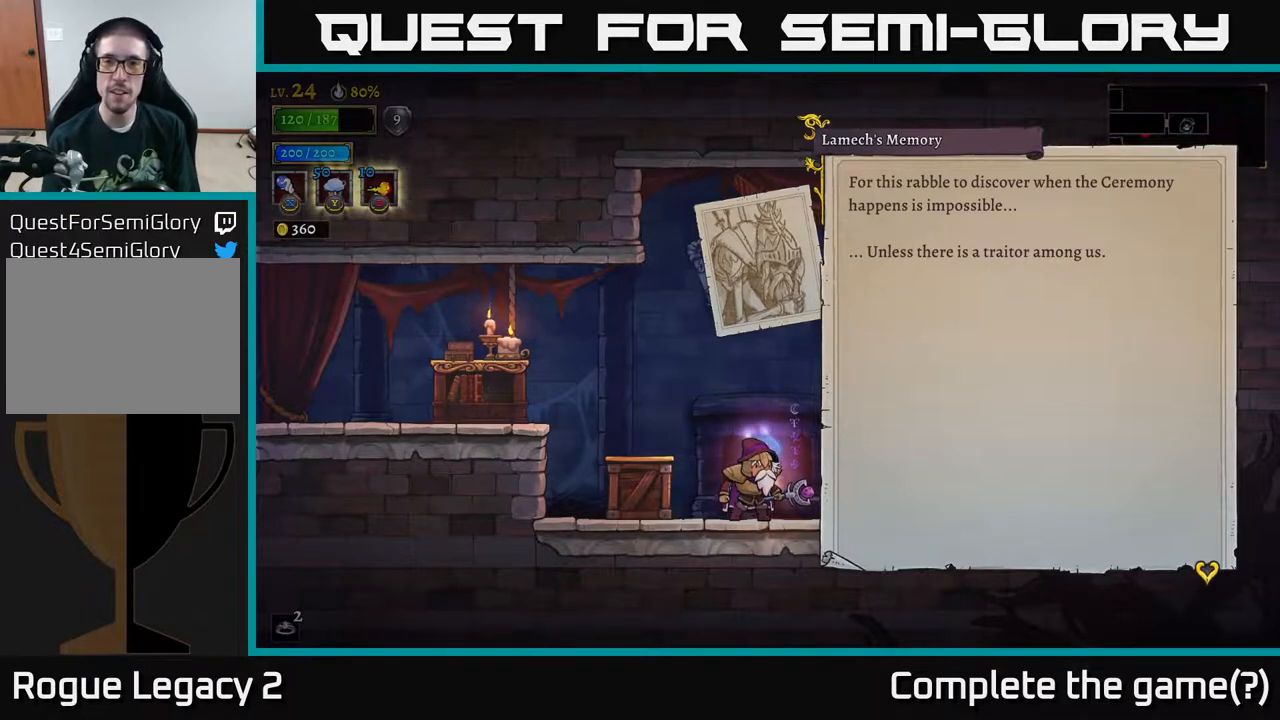
{"buttons": [], "left_stick": "center", "right_stick": "center", "events": []}
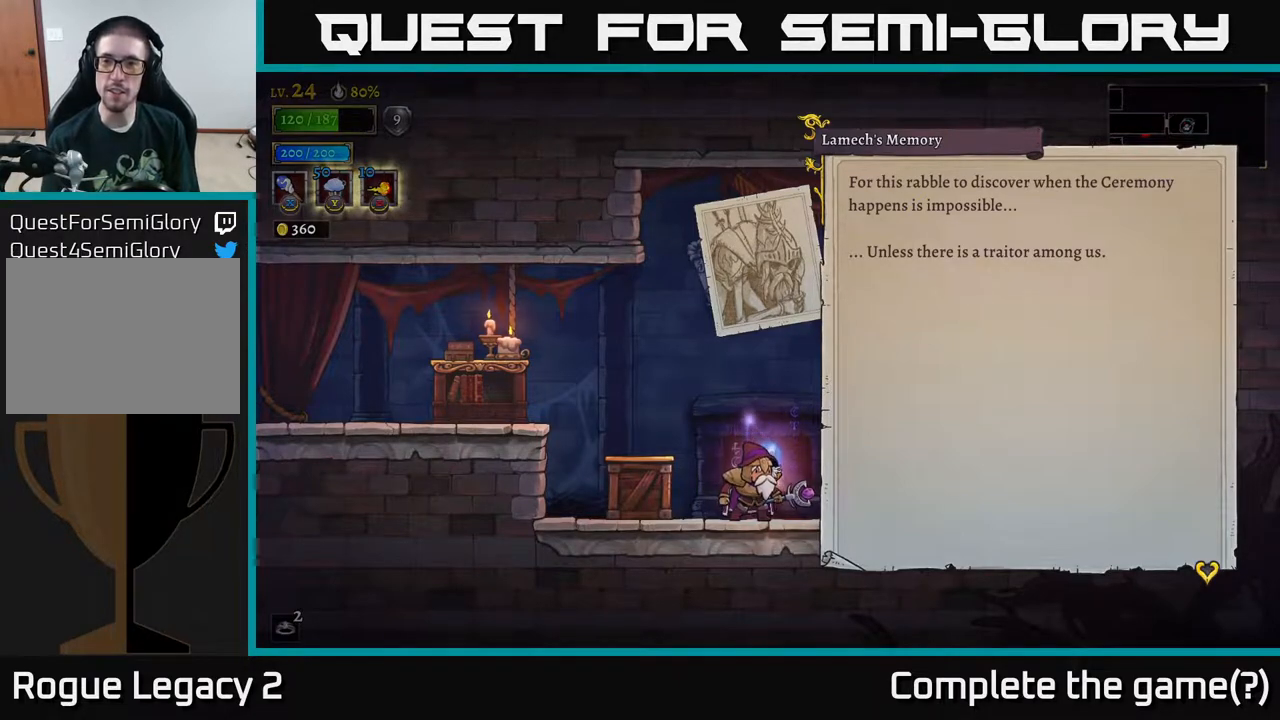
{"buttons": [], "left_stick": "center", "right_stick": "center", "events": []}
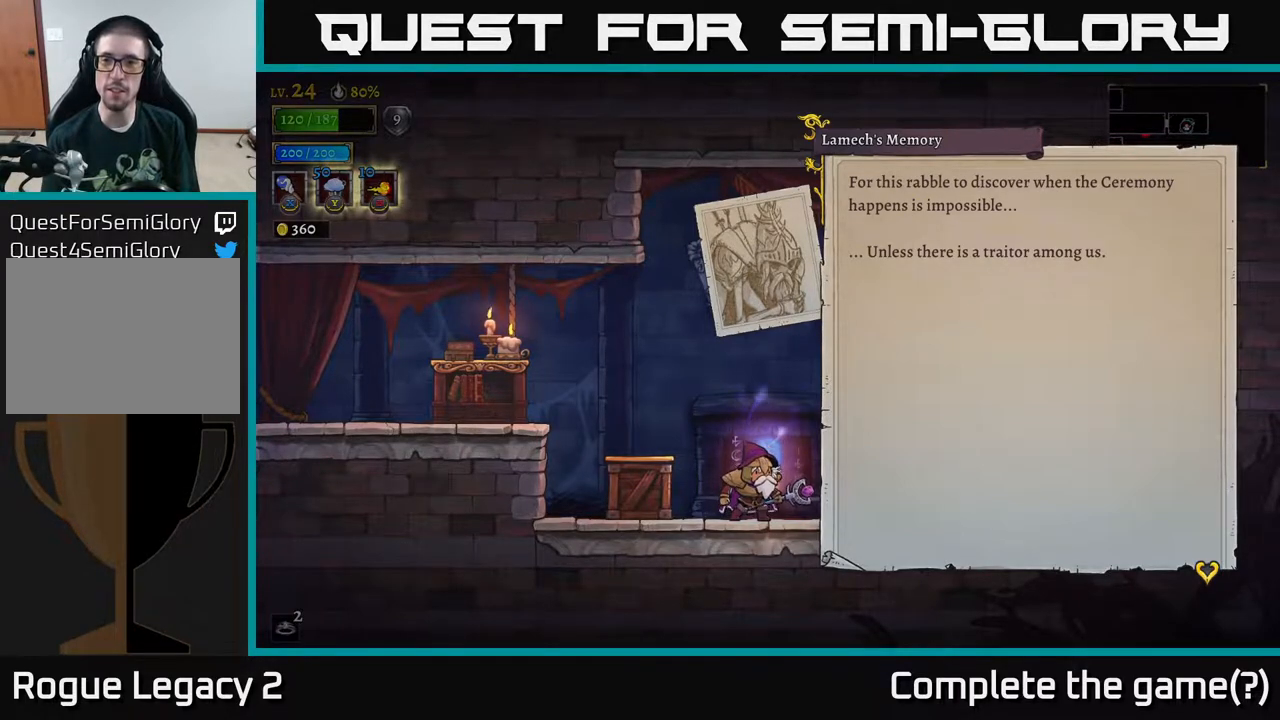
{"buttons": [], "left_stick": "center", "right_stick": "center", "events": []}
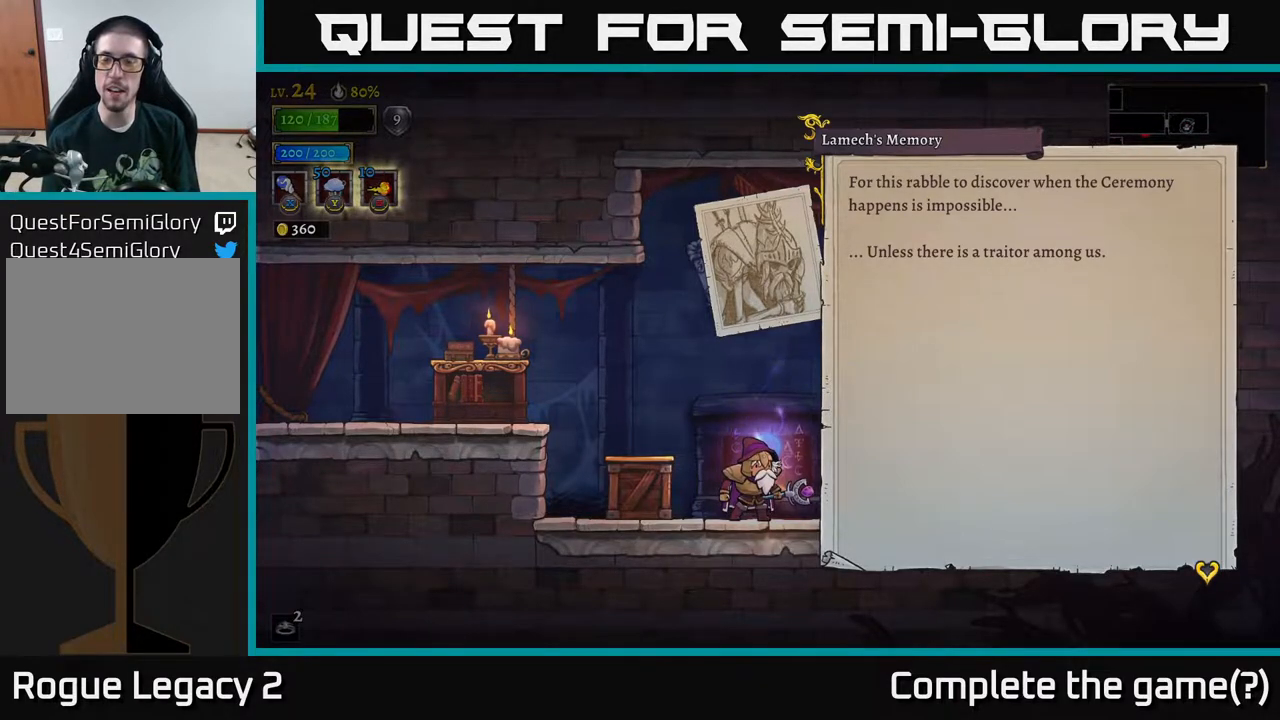
{"buttons": [], "left_stick": "center", "right_stick": "center", "events": []}
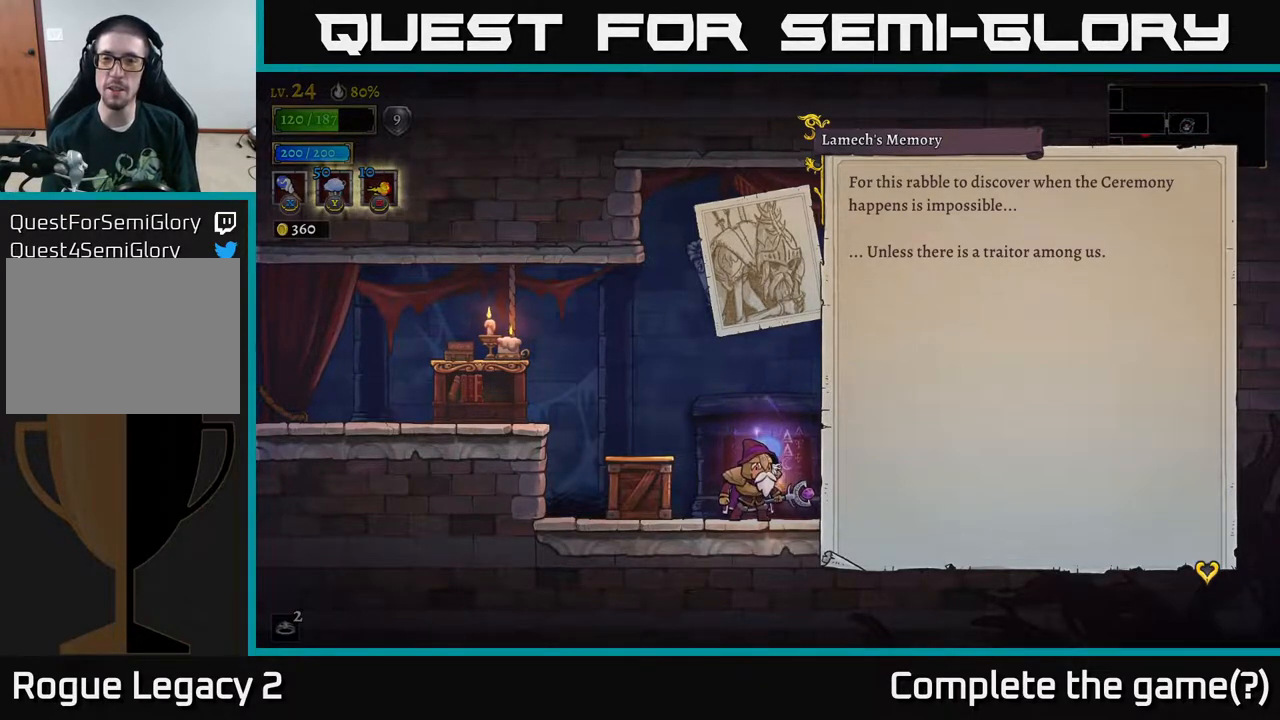
{"buttons": [], "left_stick": "center", "right_stick": "center", "events": []}
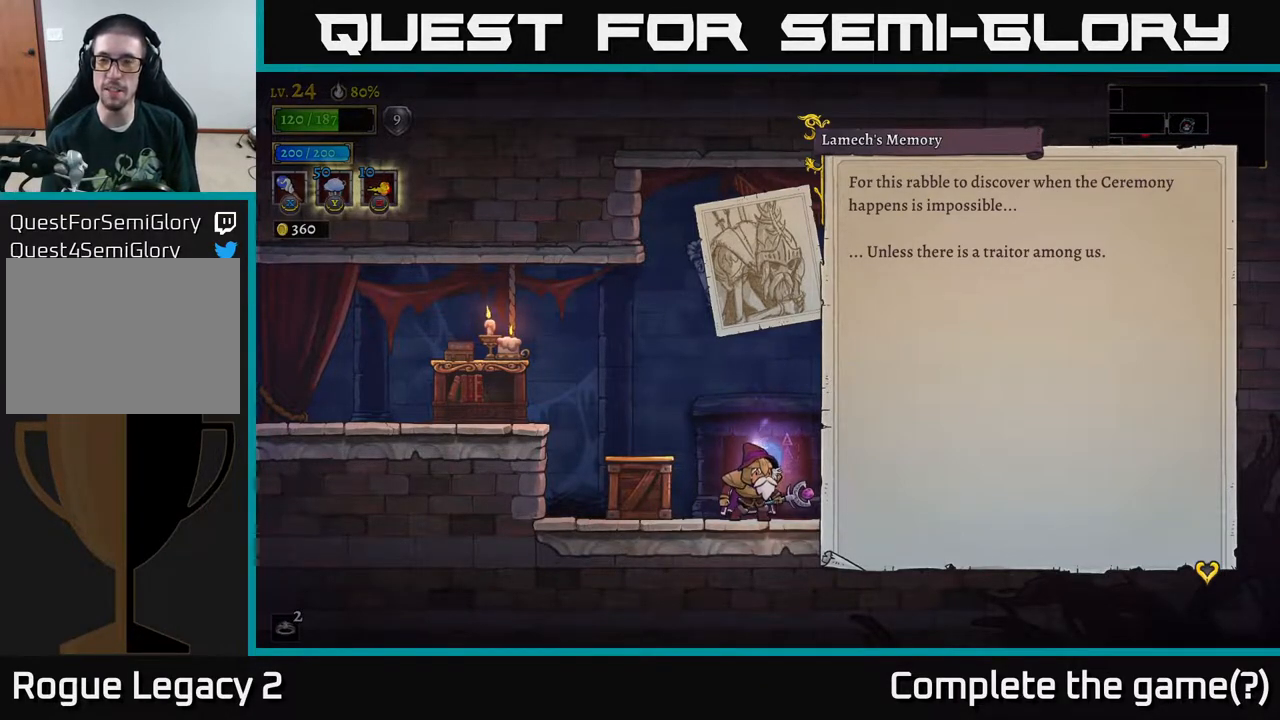
{"buttons": [], "left_stick": "center", "right_stick": "center", "events": []}
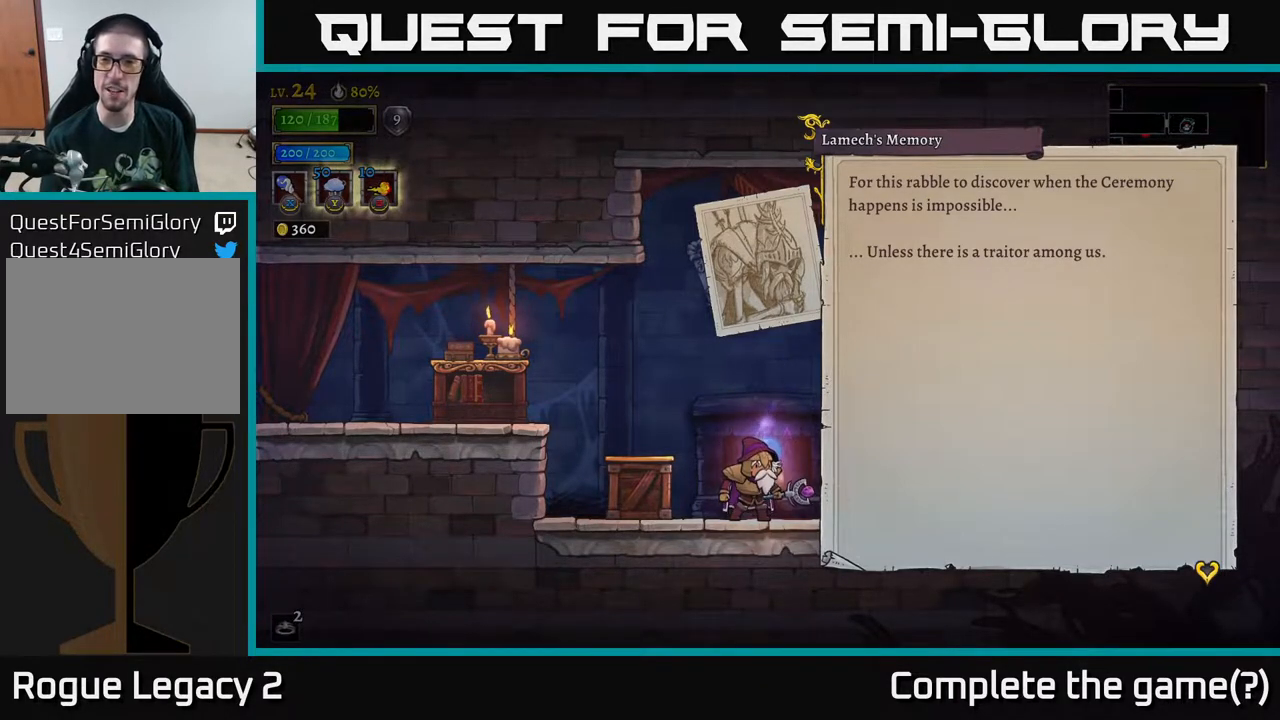
{"buttons": [], "left_stick": "center", "right_stick": "center", "events": [[367, "A", "down"], [400, "A", "up"]]}